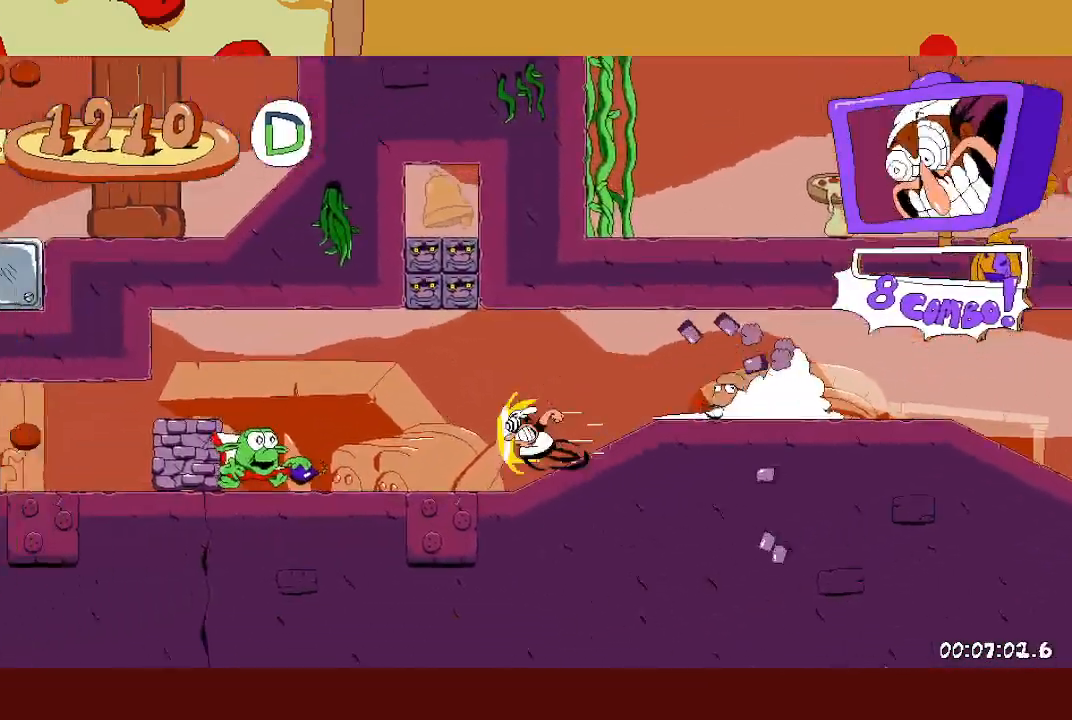
Gameplay with a controller (Xbox layout); each line is a JSON object with the inputs held at the frame after it. "events" lists button and stick changes between this image and that frame as [ms after this image, input, new state], when the widget could be followed in between. Not read: right_stick.
{"buttons": ["A", "X", "R2"], "left_stick": "left", "events": [[467, "A", "down"], [500, "X", "down"]]}
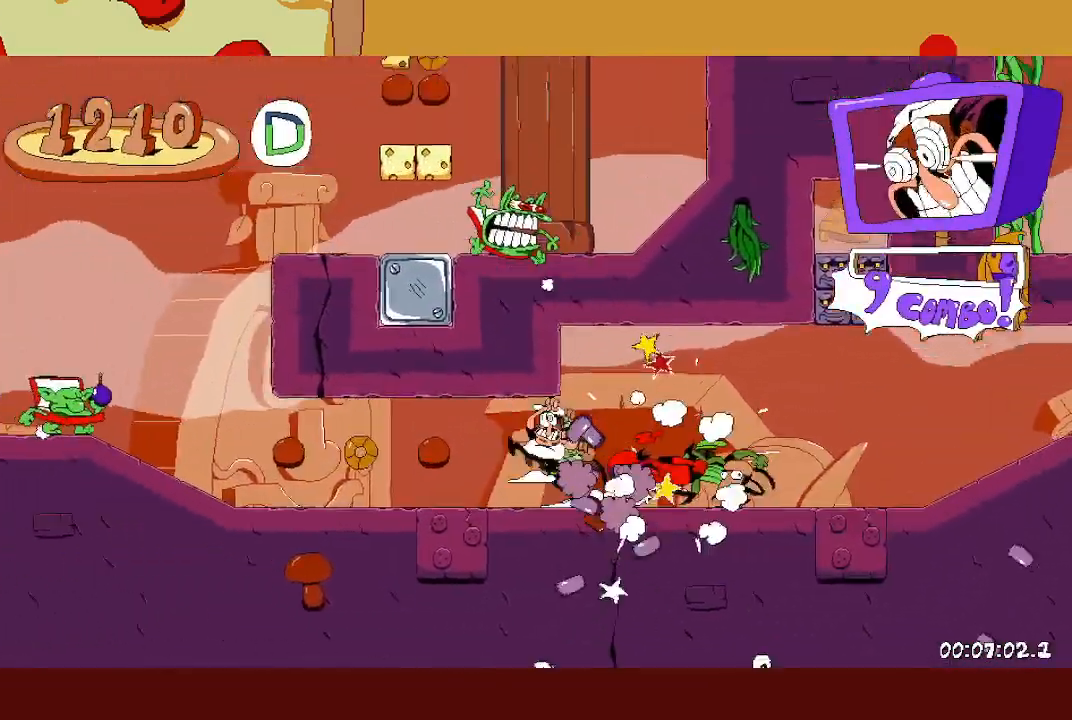
{"buttons": ["A", "R2"], "left_stick": "right", "events": [[17, "R2", "up"], [50, "A", "up"], [117, "X", "up"], [383, "B", "down"], [400, "B", "up"], [433, "R2", "down"], [433, "left_stick", "right"], [467, "A", "down"]]}
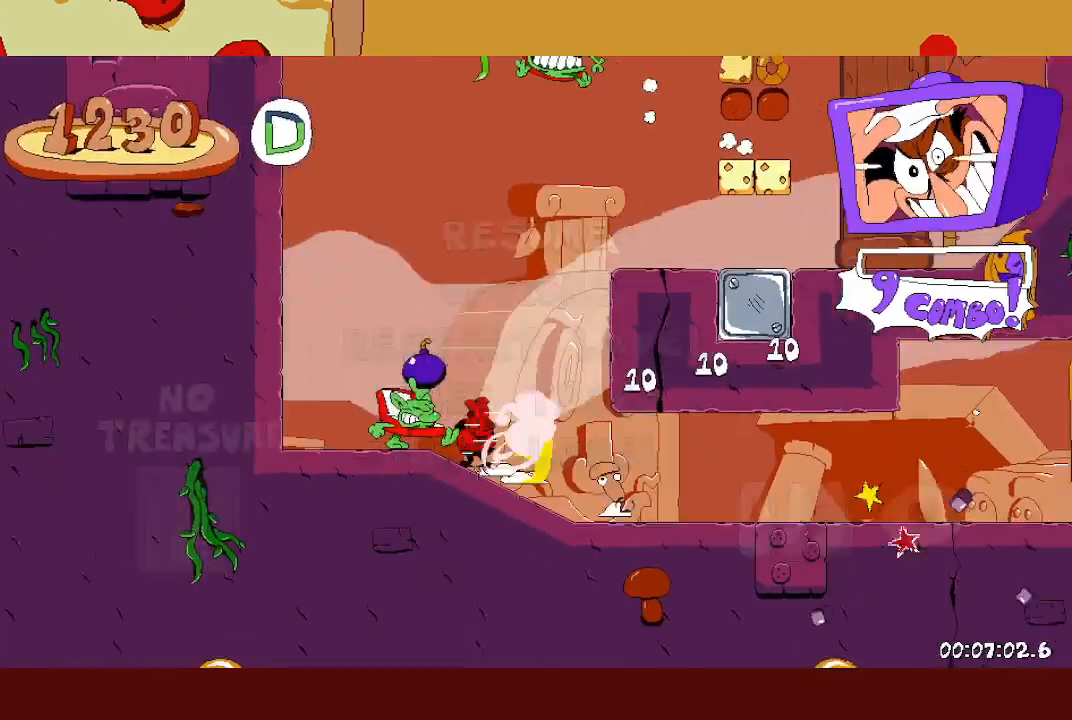
{"buttons": ["A", "R2"], "left_stick": "right", "events": [[133, "A", "up"], [467, "A", "down"]]}
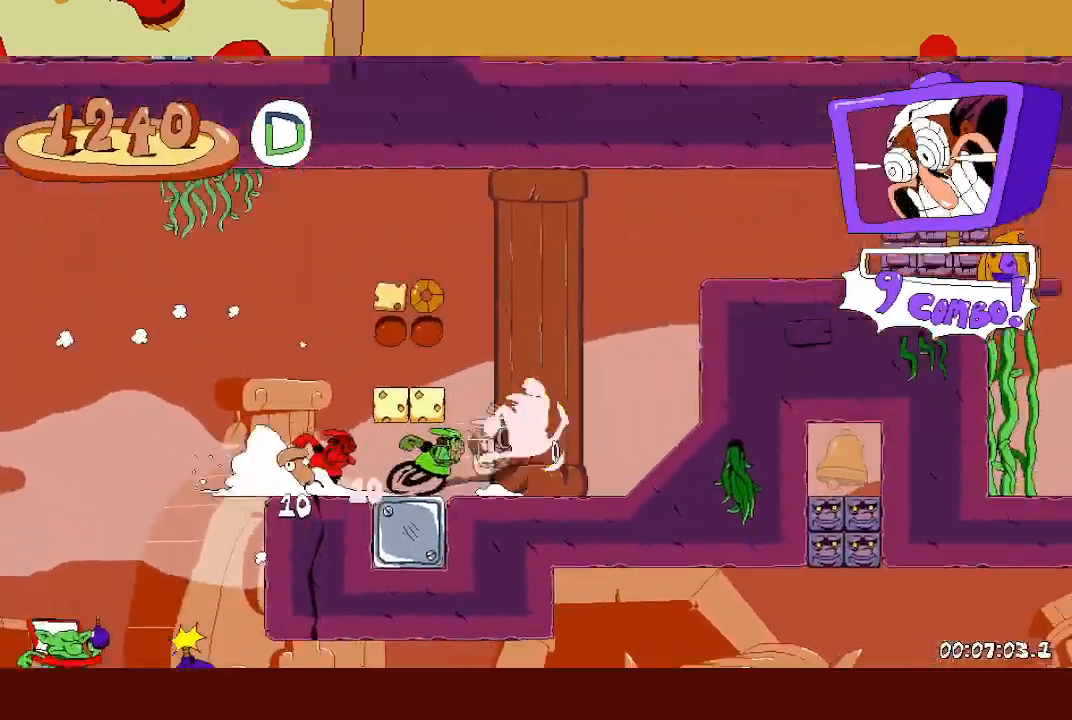
{"buttons": ["L1", "R2"], "left_stick": "right", "events": [[250, "A", "up"], [467, "L1", "down"]]}
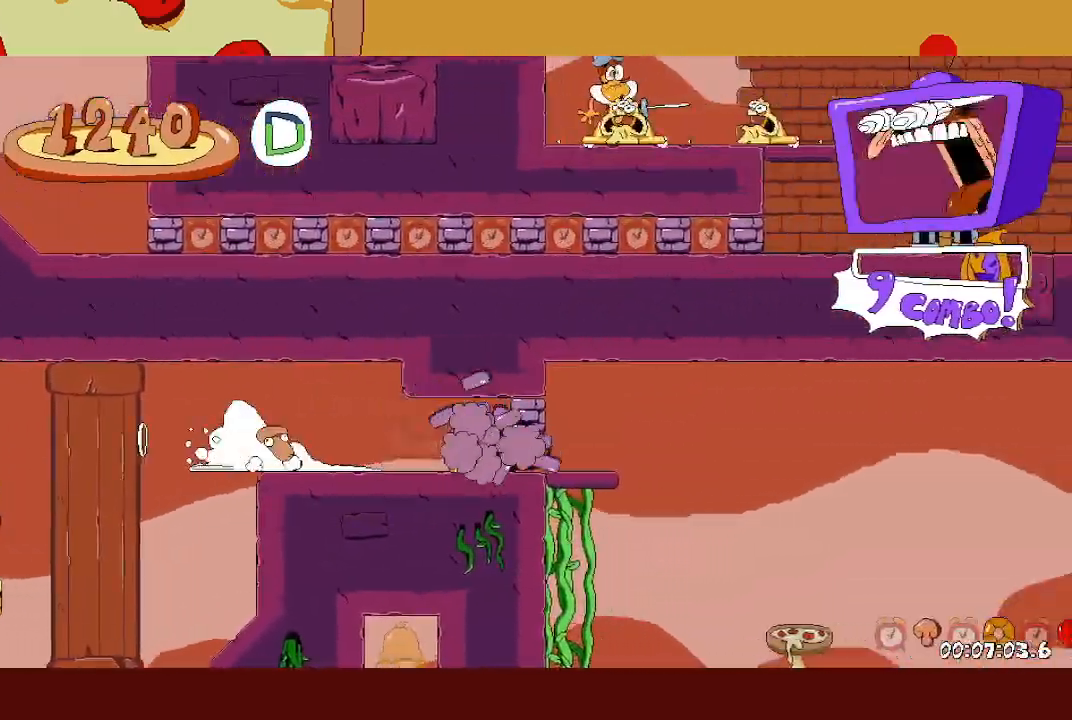
{"buttons": ["A", "R2"], "left_stick": "right", "events": [[283, "L1", "up"], [383, "A", "down"]]}
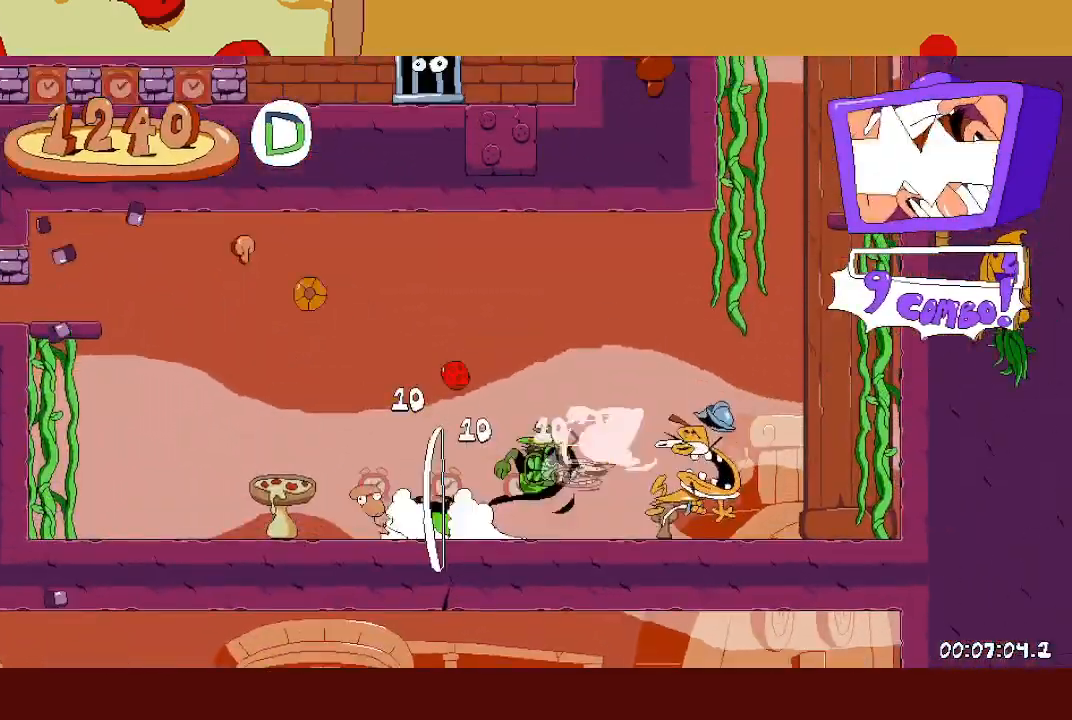
{"buttons": ["A", "R2"], "left_stick": "left", "events": [[233, "A", "up"], [283, "left_stick", "left"], [317, "A", "down"]]}
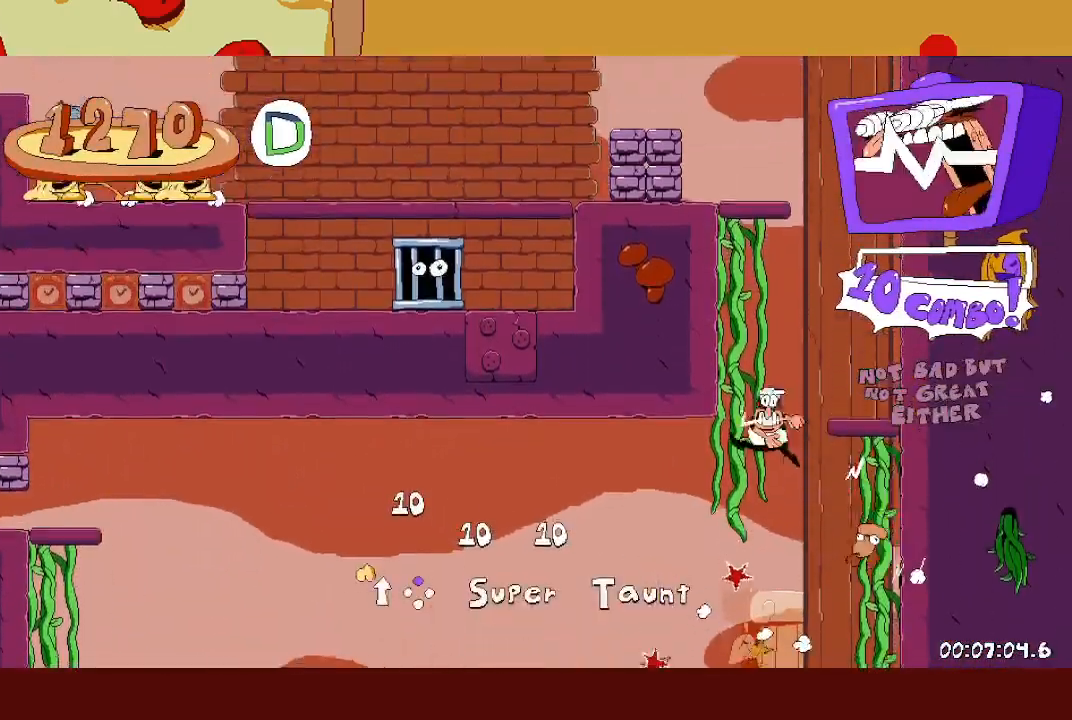
{"buttons": ["R2"], "left_stick": "left", "events": [[183, "A", "up"]]}
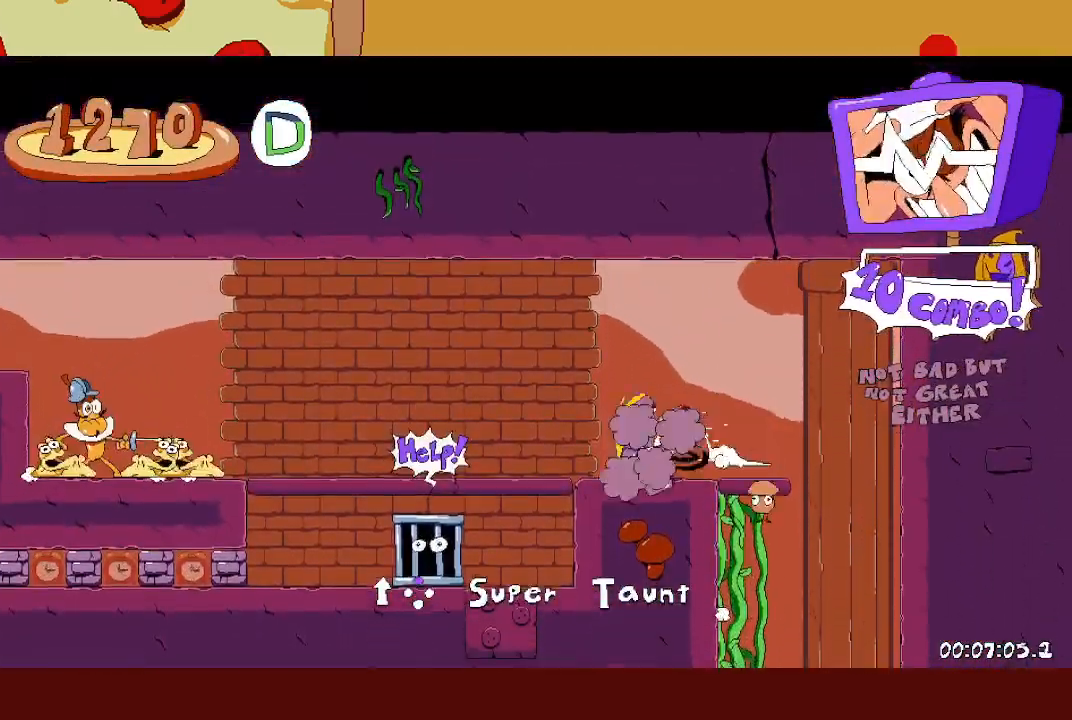
{"buttons": ["A", "R2"], "left_stick": "left", "events": [[267, "A", "down"]]}
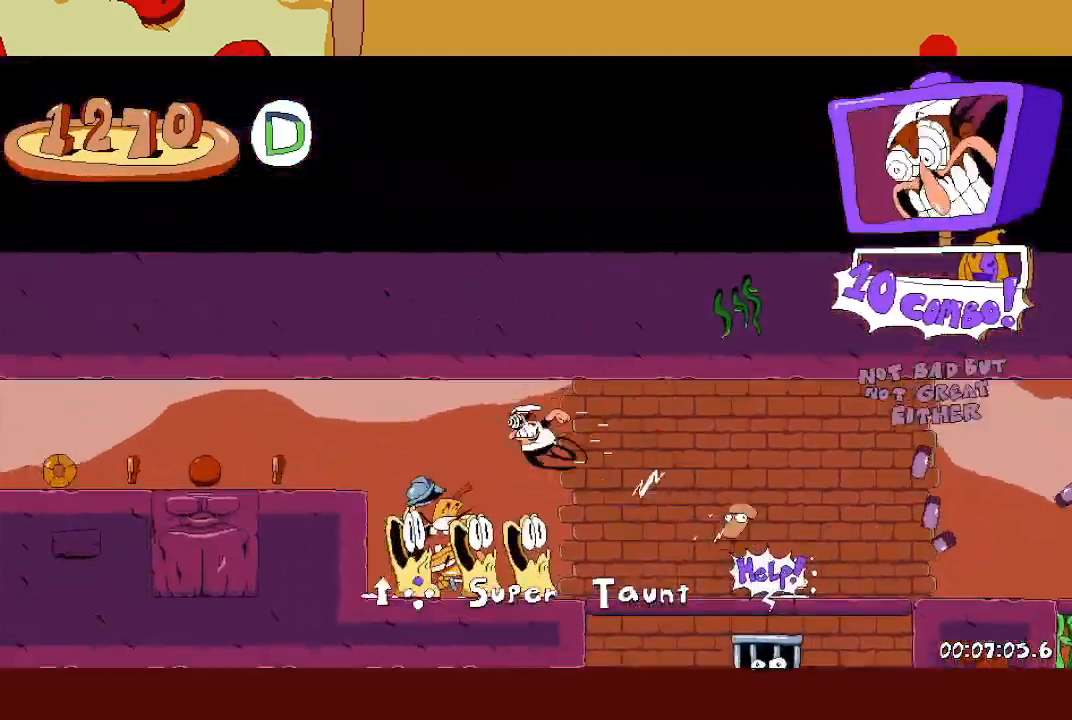
{"buttons": ["R2"], "left_stick": "left", "events": [[100, "A", "up"]]}
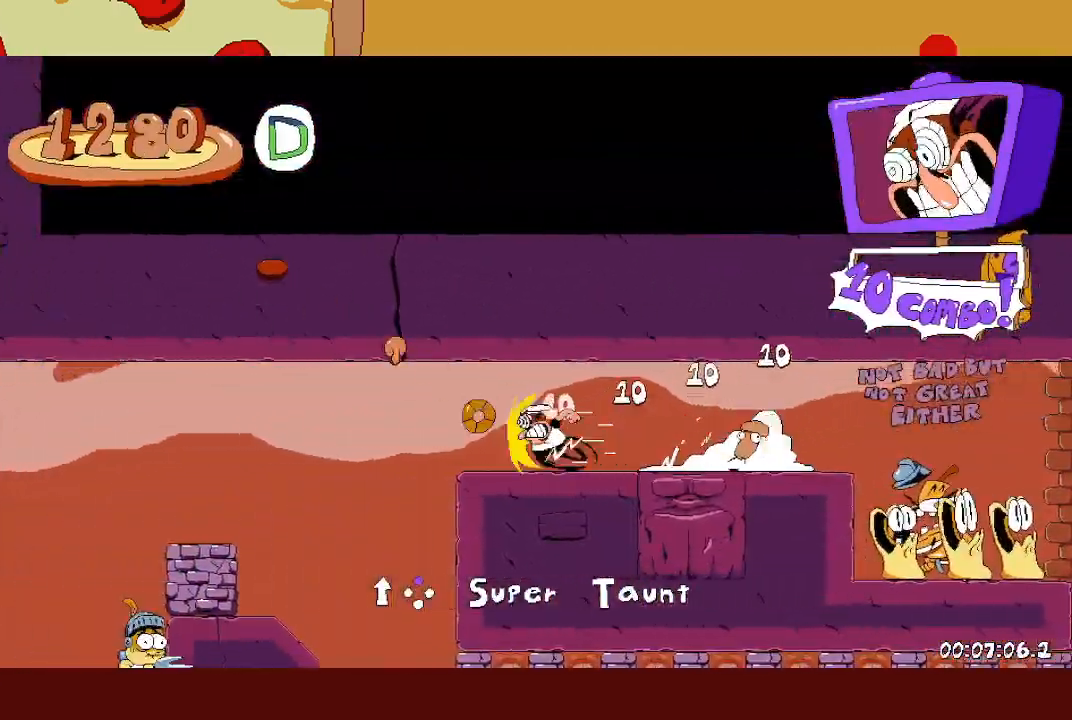
{"buttons": ["L1", "R2"], "left_stick": "left", "events": [[167, "L1", "down"], [350, "L1", "up"], [467, "L1", "down"]]}
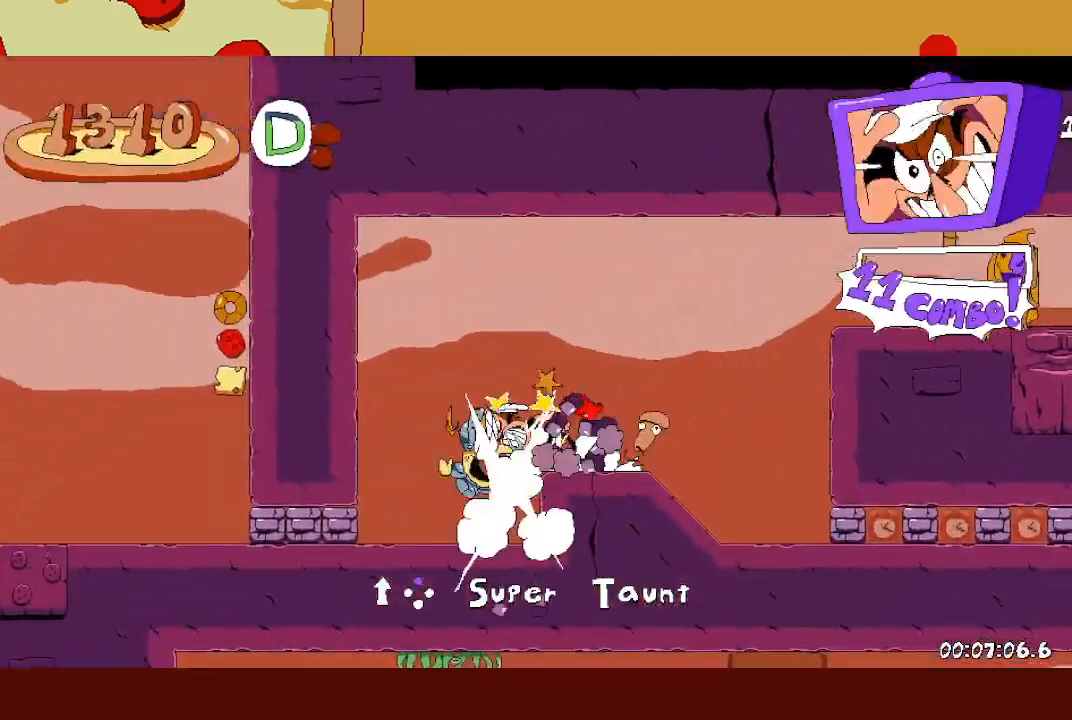
{"buttons": ["R2"], "left_stick": "center", "events": [[250, "L1", "up"], [333, "L2", "down"], [350, "left_stick", "center"], [483, "L2", "up"]]}
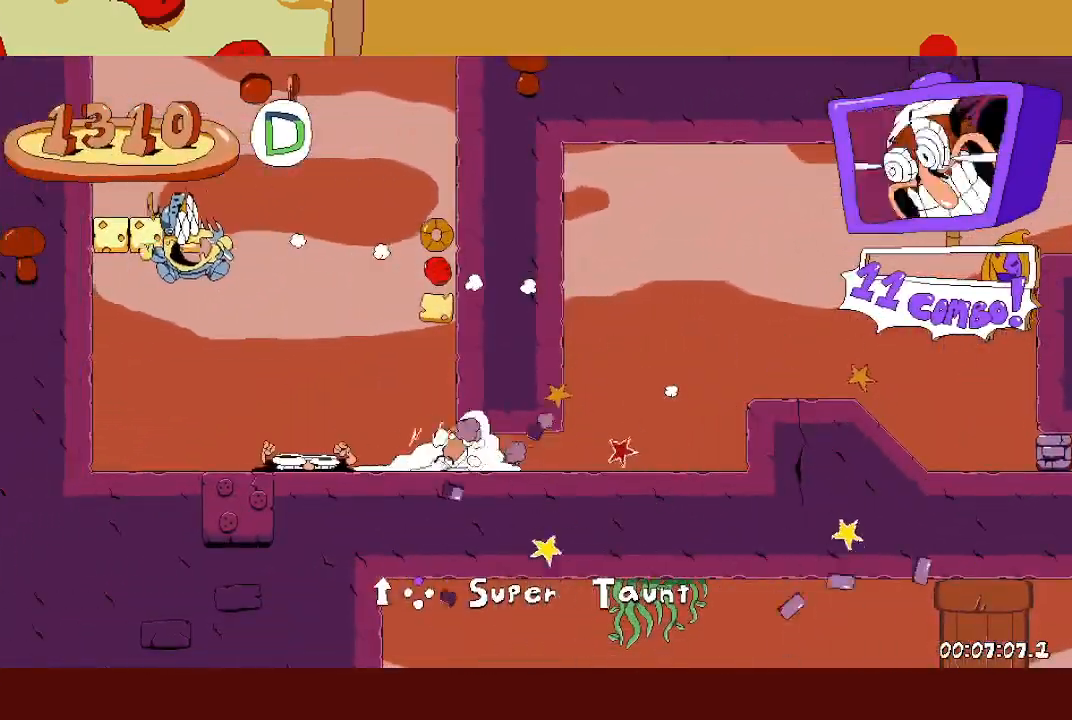
{"buttons": ["R2"], "left_stick": "center", "events": []}
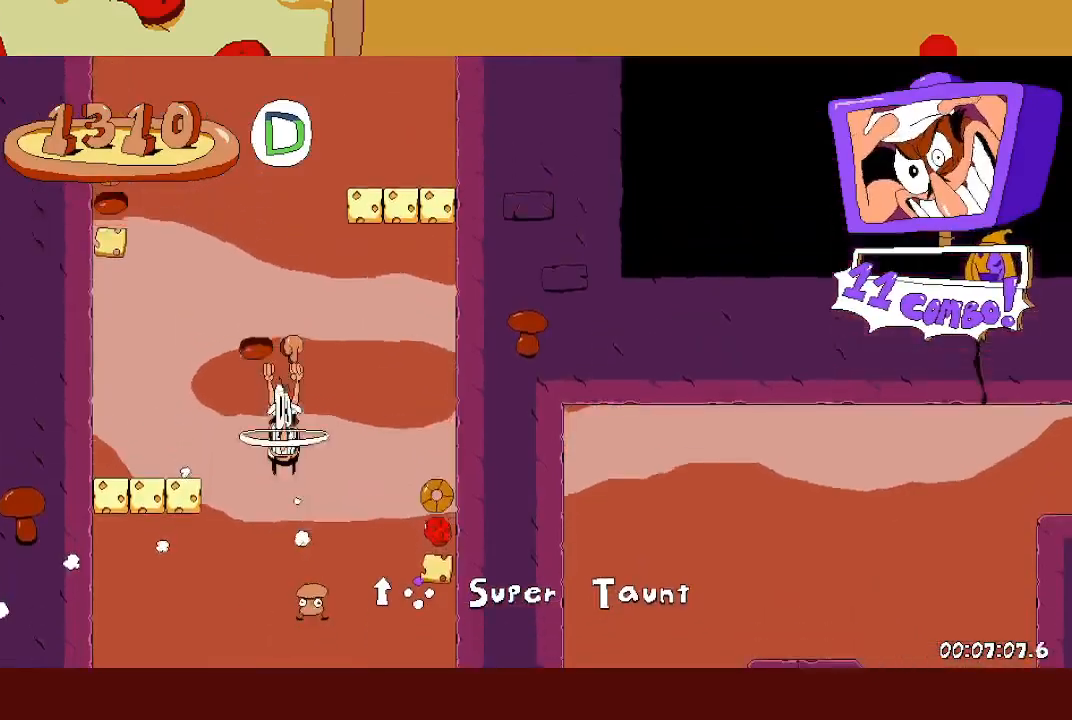
{"buttons": ["R2"], "left_stick": "center", "events": []}
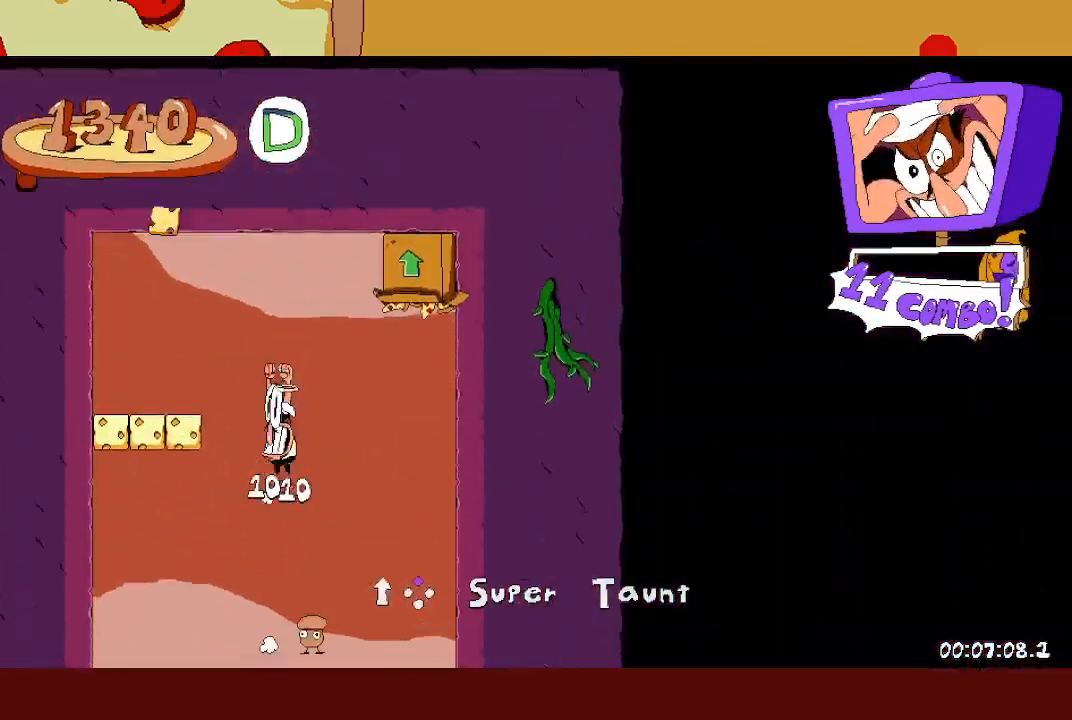
{"buttons": ["R2"], "left_stick": "right", "events": [[33, "left_stick", "right"], [50, "X", "down"], [167, "X", "up"]]}
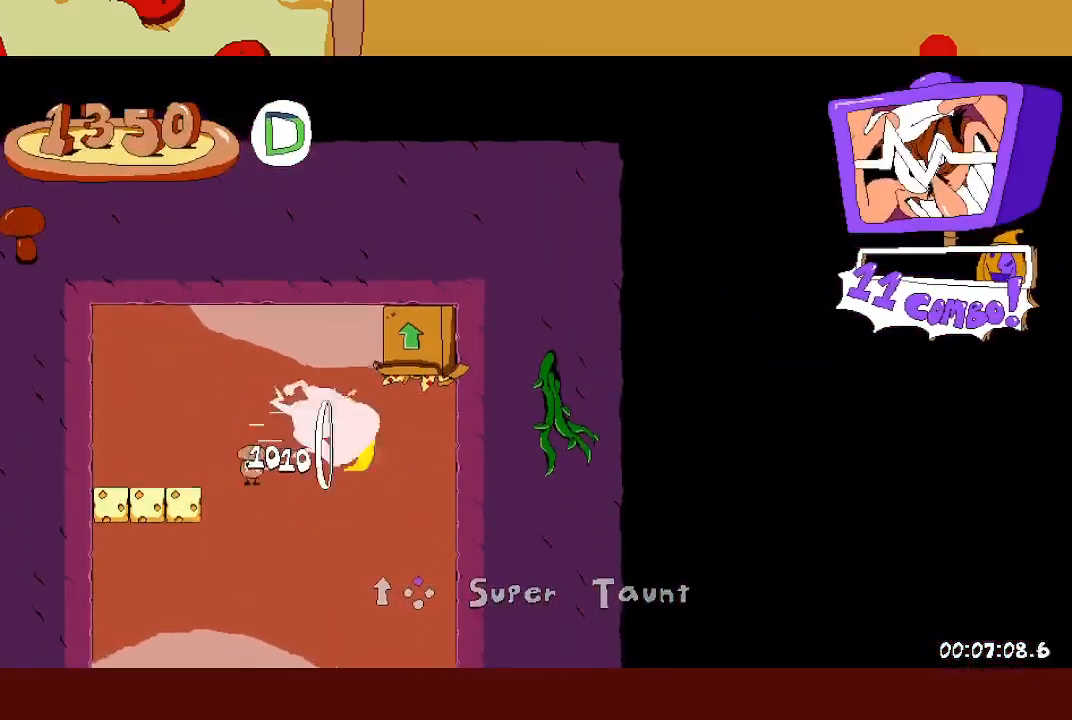
{"buttons": ["R2"], "left_stick": "right", "events": [[50, "R1", "down"], [50, "X", "down"], [183, "R1", "up"], [183, "X", "up"]]}
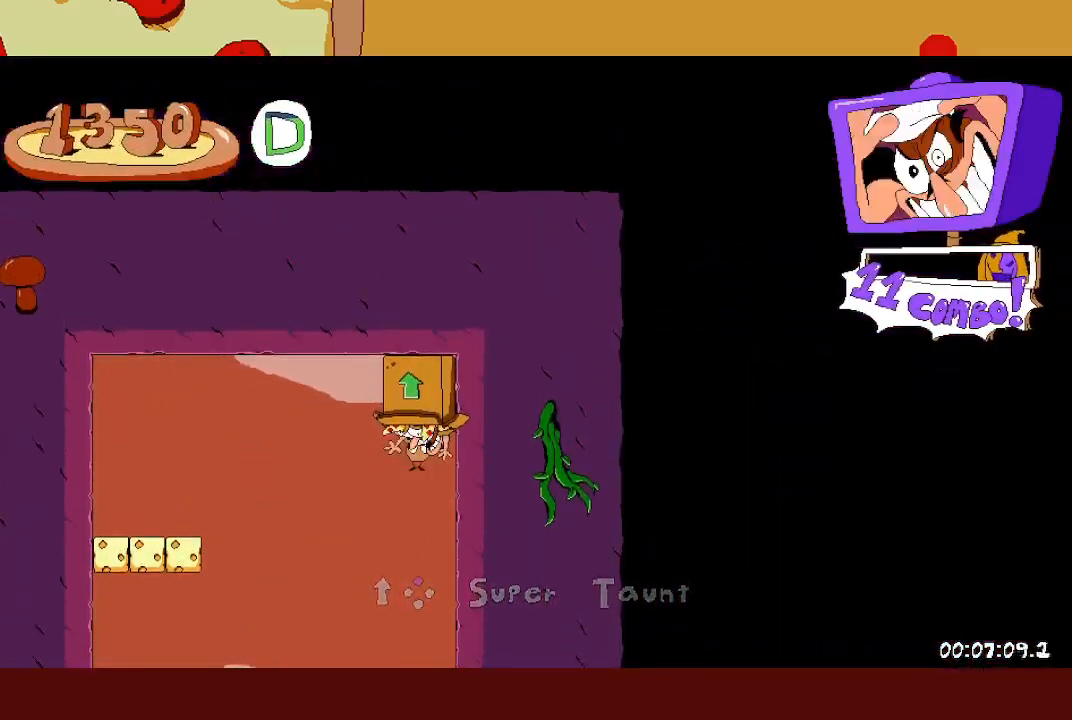
{"buttons": ["L1", "R2"], "left_stick": "right", "events": [[383, "X", "down"], [400, "L1", "down"], [500, "X", "up"]]}
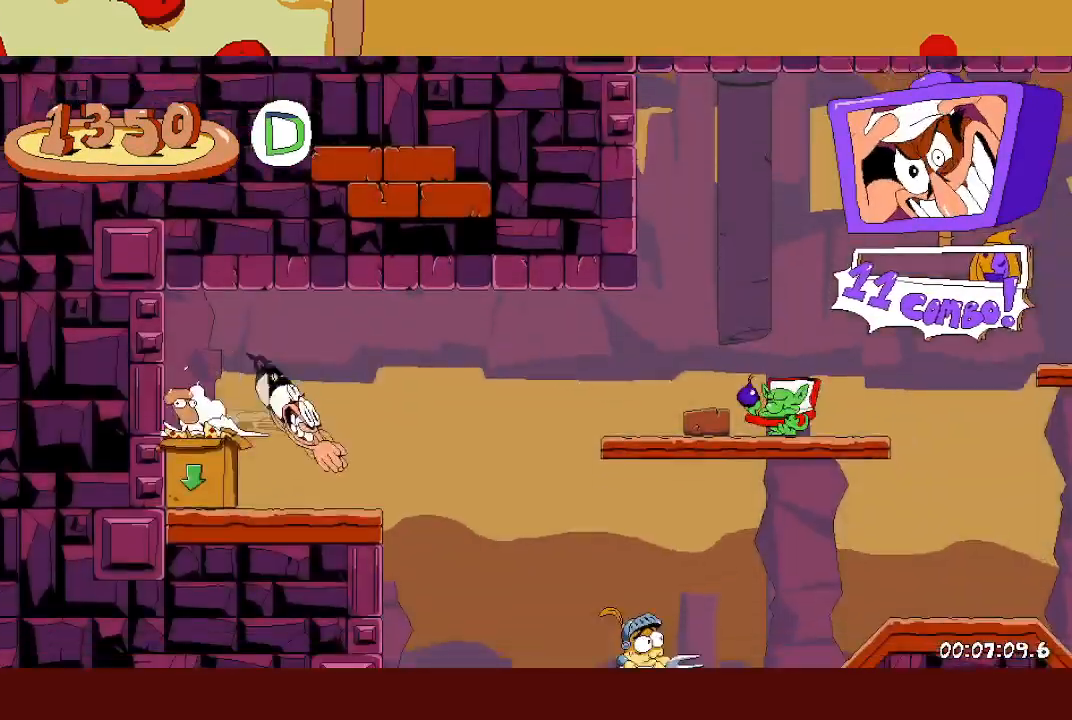
{"buttons": ["R2"], "left_stick": "right", "events": [[17, "L1", "up"]]}
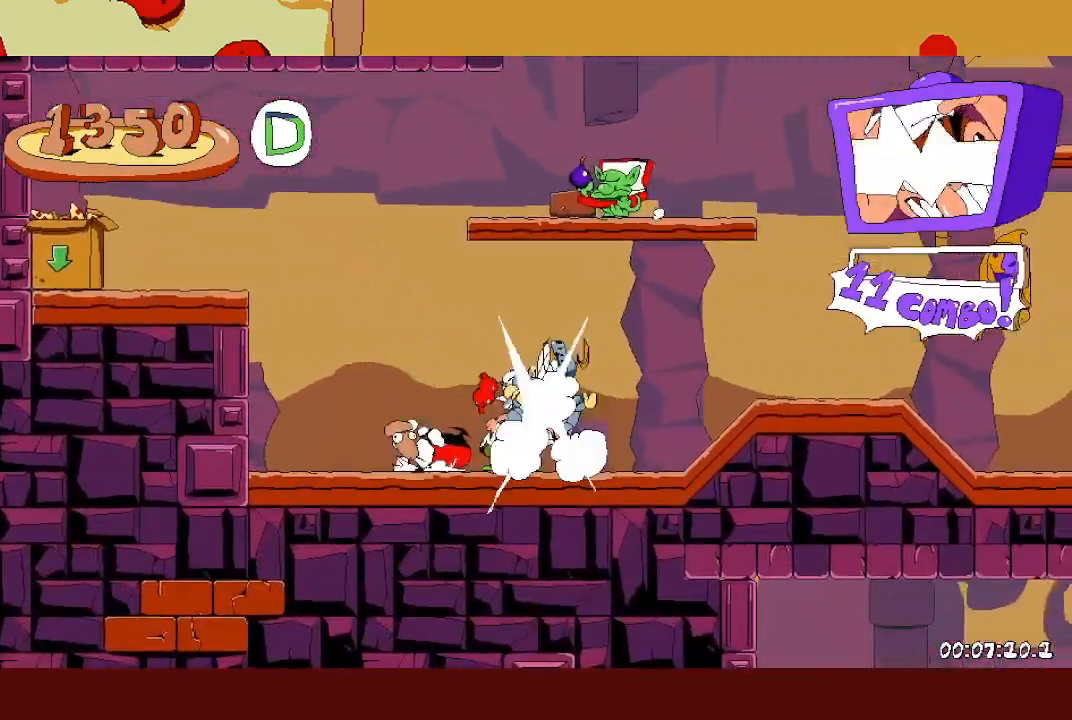
{"buttons": ["A", "R2"], "left_stick": "right", "events": [[367, "A", "down"]]}
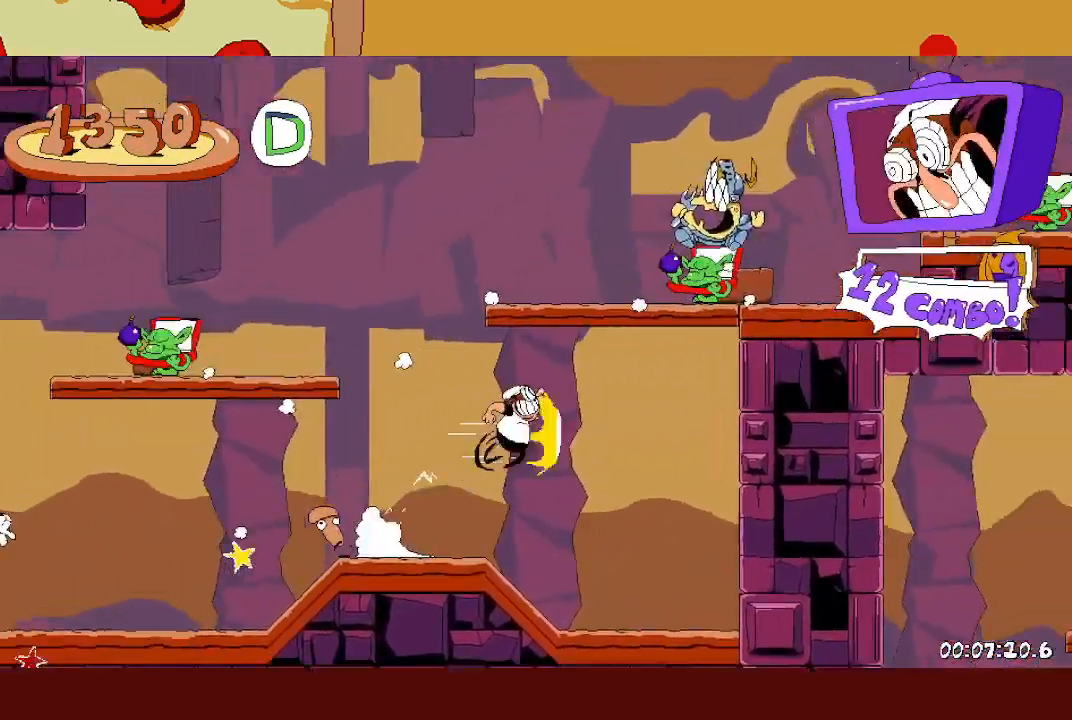
{"buttons": ["R2"], "left_stick": "right", "events": [[250, "A", "up"]]}
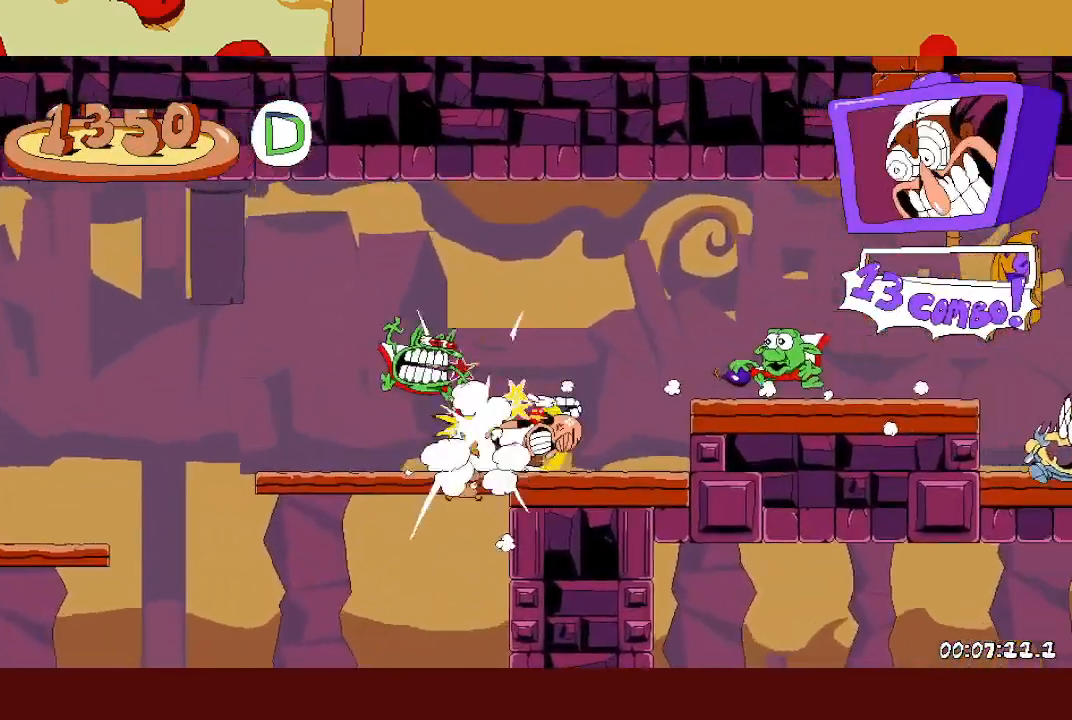
{"buttons": ["R2"], "left_stick": "right", "events": [[67, "A", "down"], [200, "A", "up"]]}
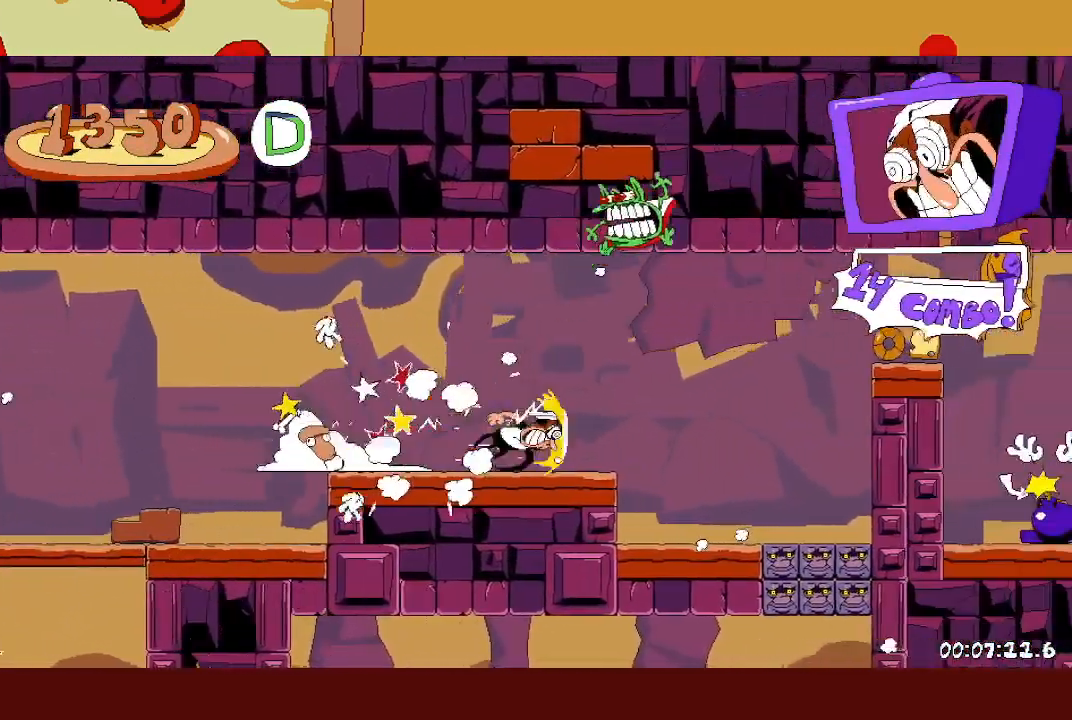
{"buttons": [], "left_stick": "left", "events": [[33, "A", "down"], [267, "A", "up"], [383, "X", "down"], [450, "R2", "up"], [467, "X", "up"], [500, "left_stick", "left"]]}
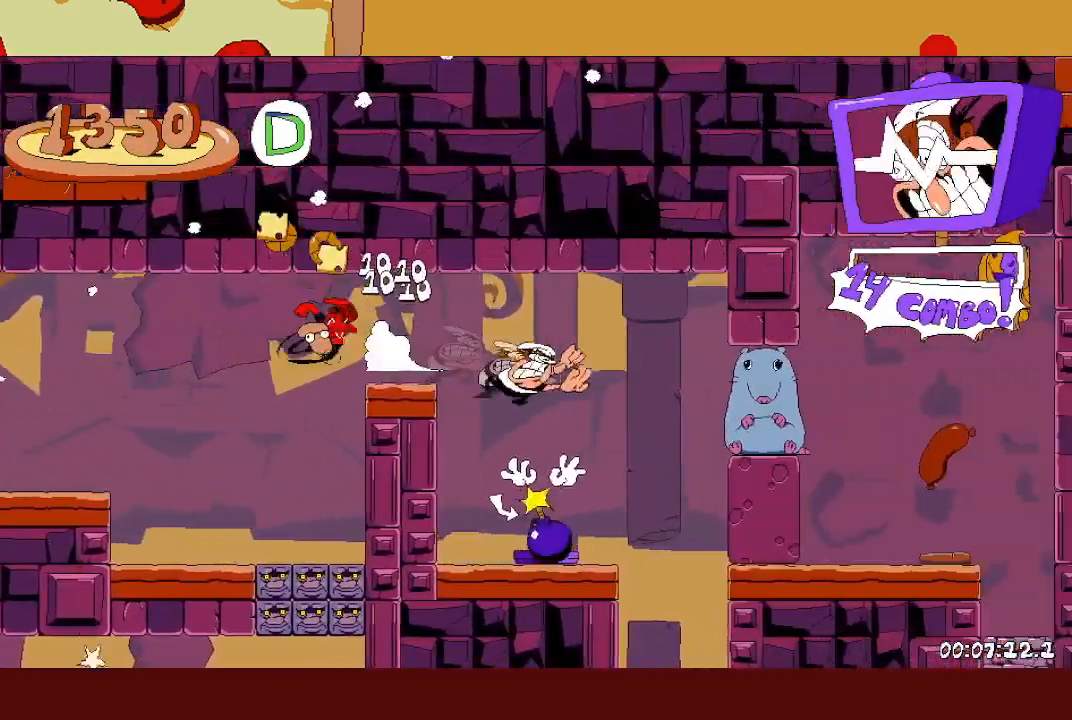
{"buttons": ["A"], "left_stick": "right", "events": [[233, "left_stick", "right"], [267, "X", "down"], [333, "X", "up"], [433, "A", "down"]]}
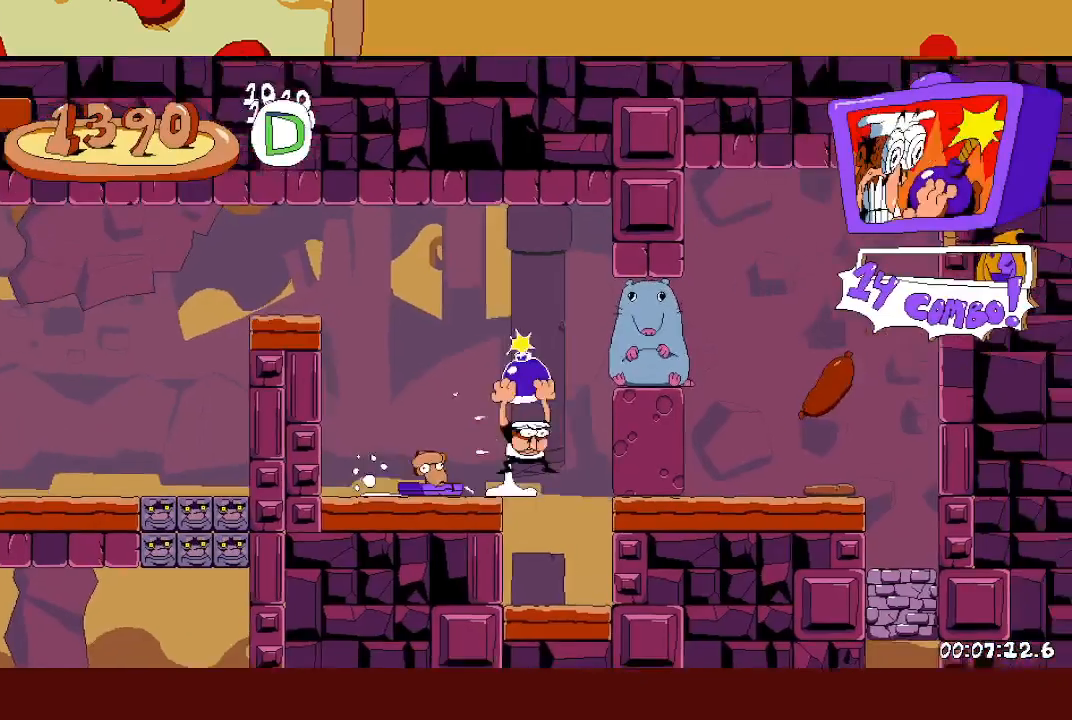
{"buttons": [], "left_stick": "right", "events": [[150, "A", "up"], [233, "X", "down"], [333, "X", "up"]]}
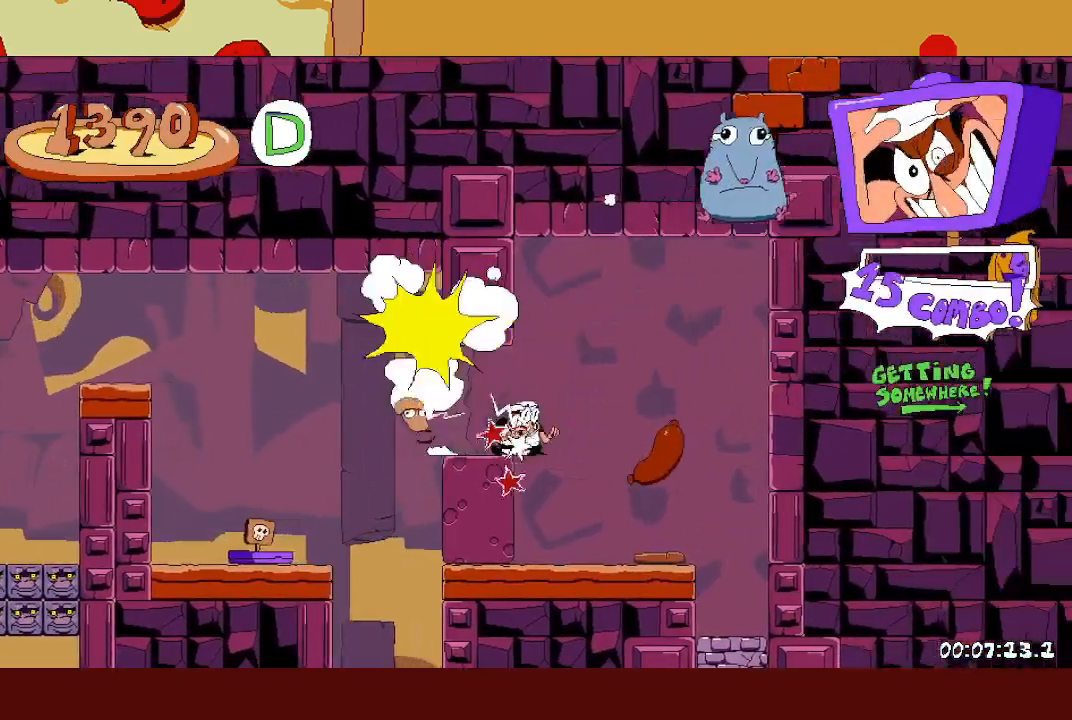
{"buttons": [], "left_stick": "right", "events": [[83, "L1", "down"], [200, "L1", "up"]]}
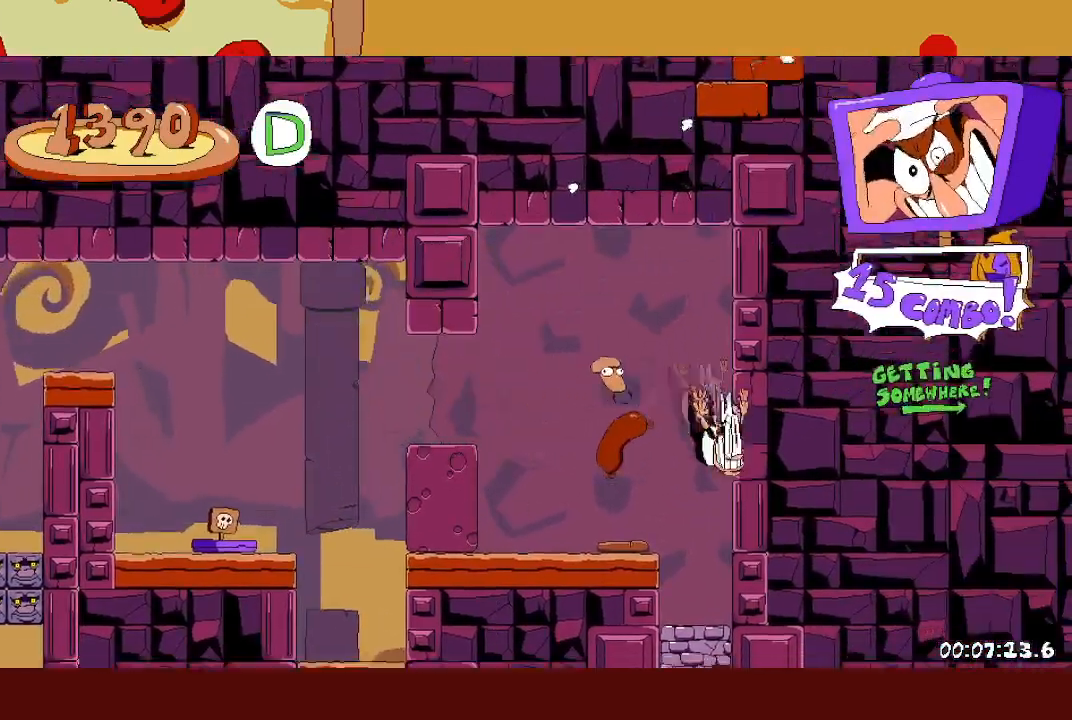
{"buttons": ["R2"], "left_stick": "left", "events": [[117, "left_stick", "center"], [317, "R2", "down"], [317, "left_stick", "left"]]}
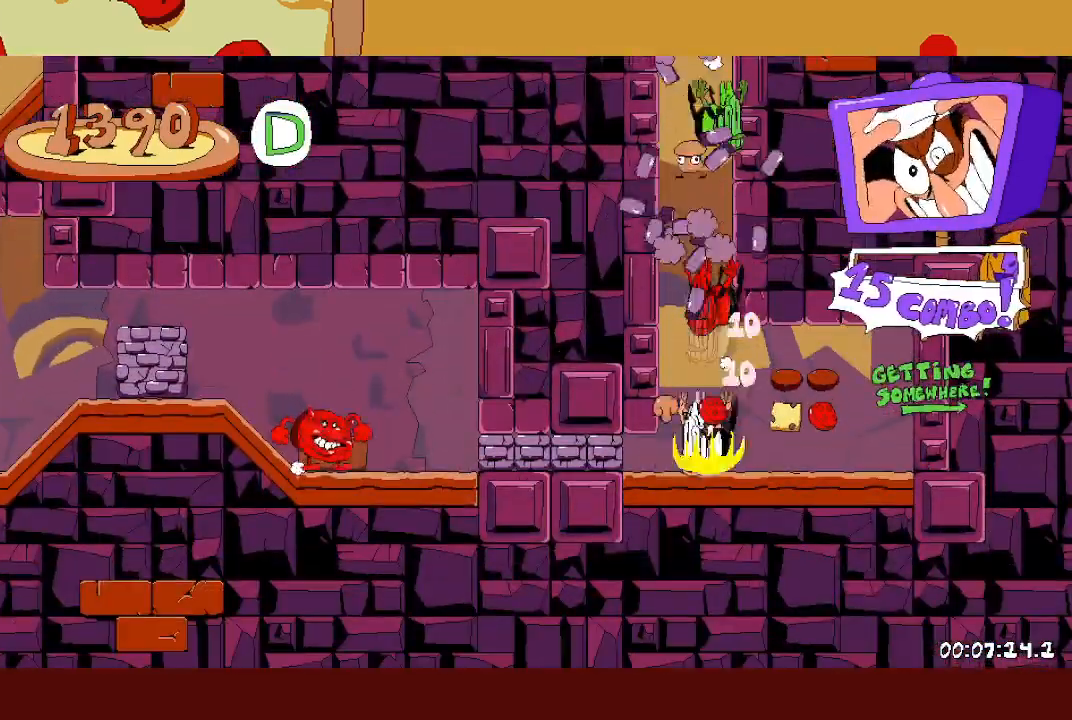
{"buttons": ["R2"], "left_stick": "left", "events": [[67, "X", "down"], [100, "L1", "down"], [200, "X", "up"], [233, "L1", "up"]]}
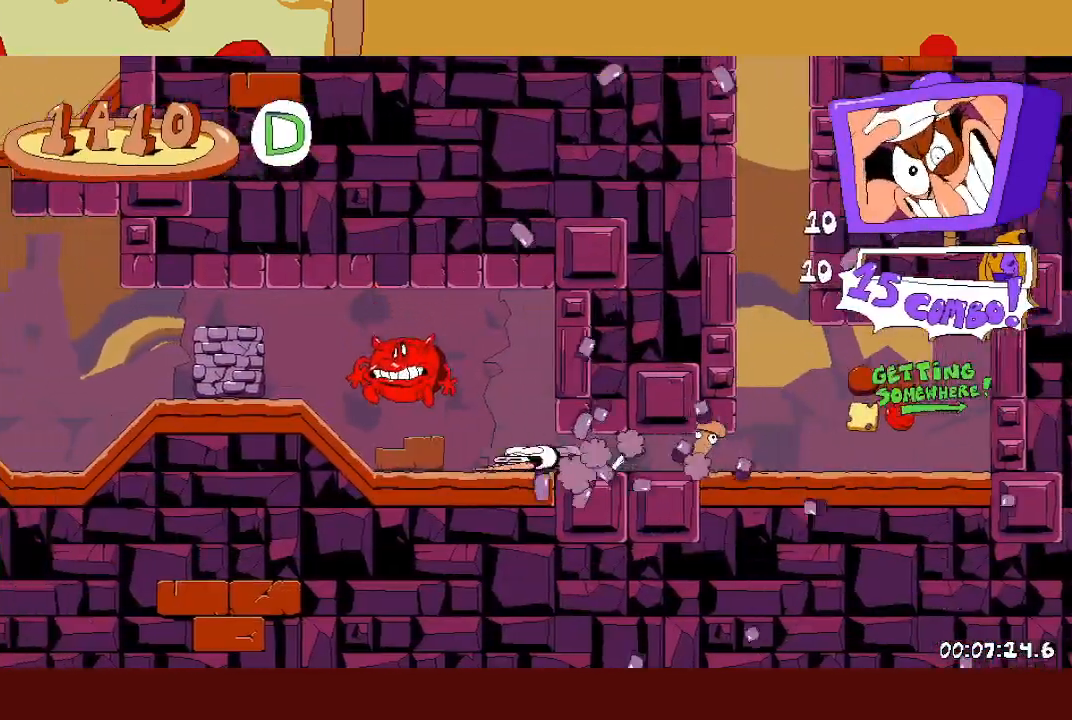
{"buttons": ["R2"], "left_stick": "left", "events": []}
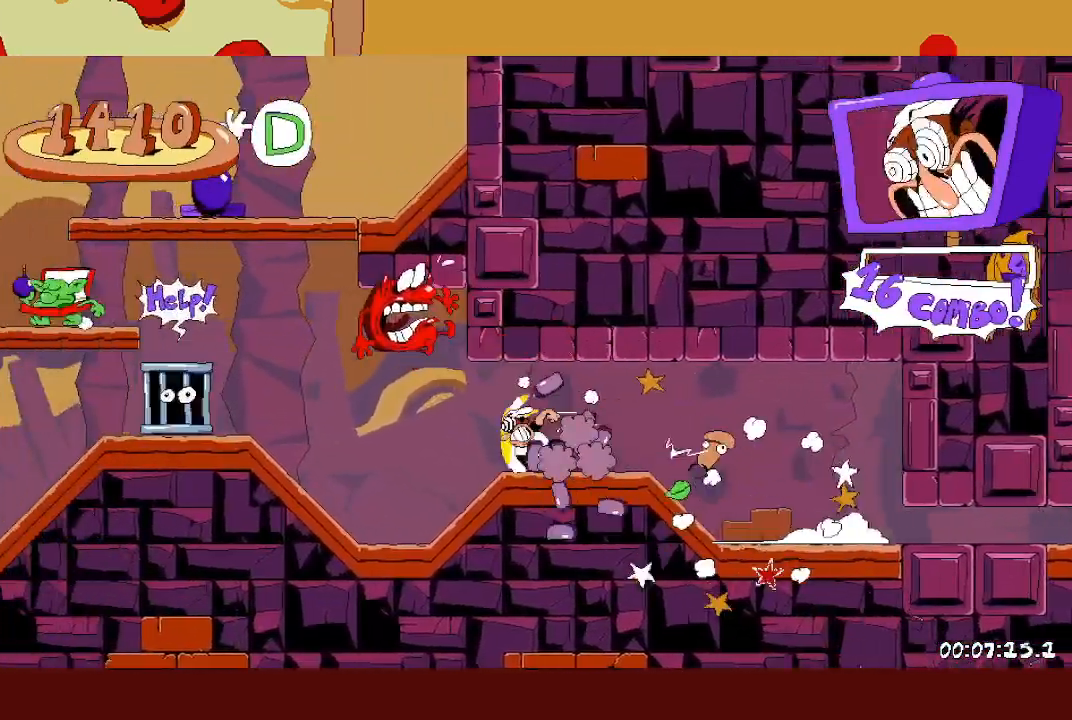
{"buttons": [], "left_stick": "center", "events": [[50, "A", "down"], [200, "R1", "down"], [217, "X", "down"], [400, "A", "up"], [400, "R1", "up"], [400, "X", "up"], [400, "left_stick", "center"], [417, "R2", "up"]]}
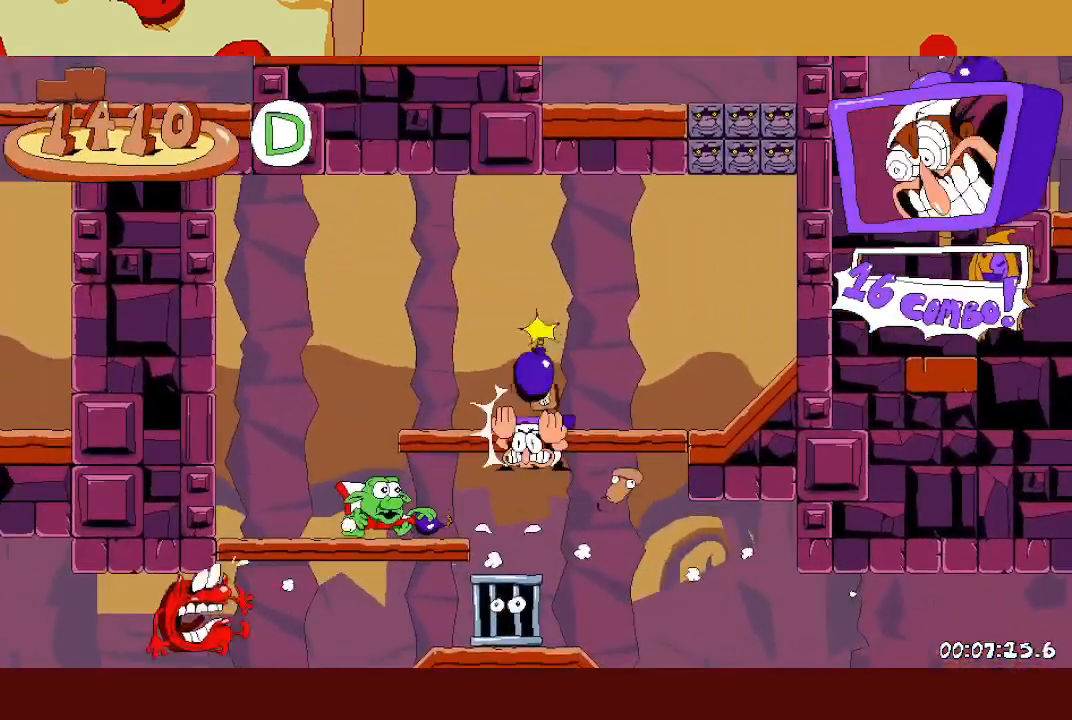
{"buttons": ["R2"], "left_stick": "left", "events": [[167, "left_stick", "left"], [200, "R2", "down"]]}